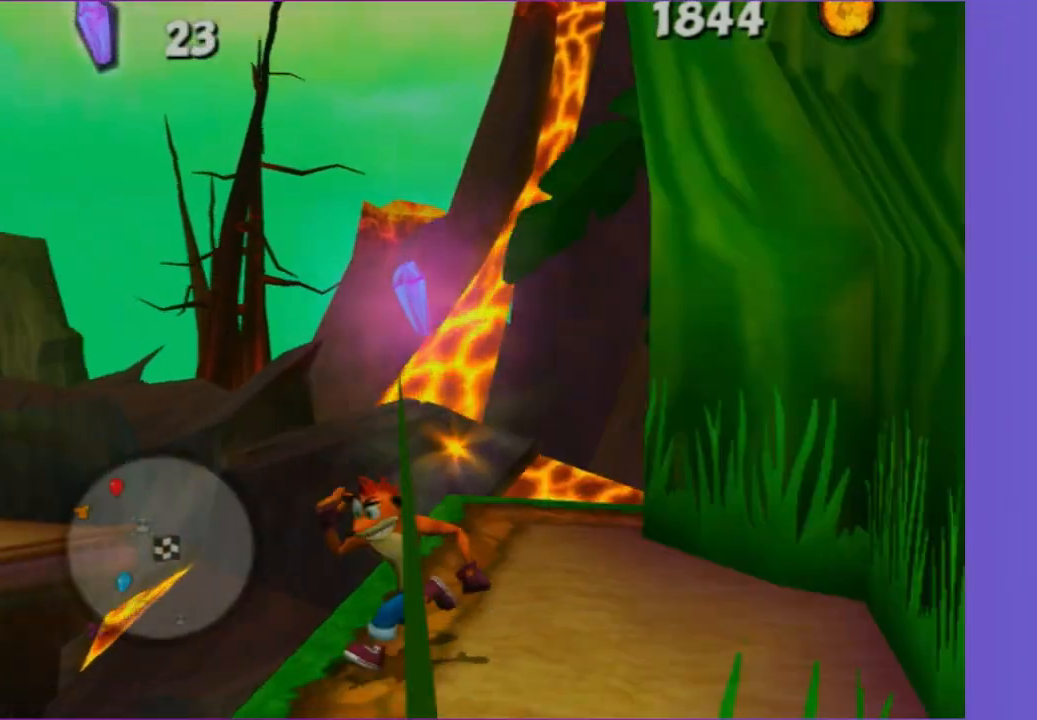
Gameplay with a controller (Xbox layout); each line is a JSON object with the inputs held at the frame after it. "button_events" lists button changes between this image and that frame as [ms after this image, input, new state], when the widget could be followed in between (sticks are given only as held states). Not read: L3 R3.
{"buttons": [], "left_stick": "up-left", "right_stick": "center", "button_events": []}
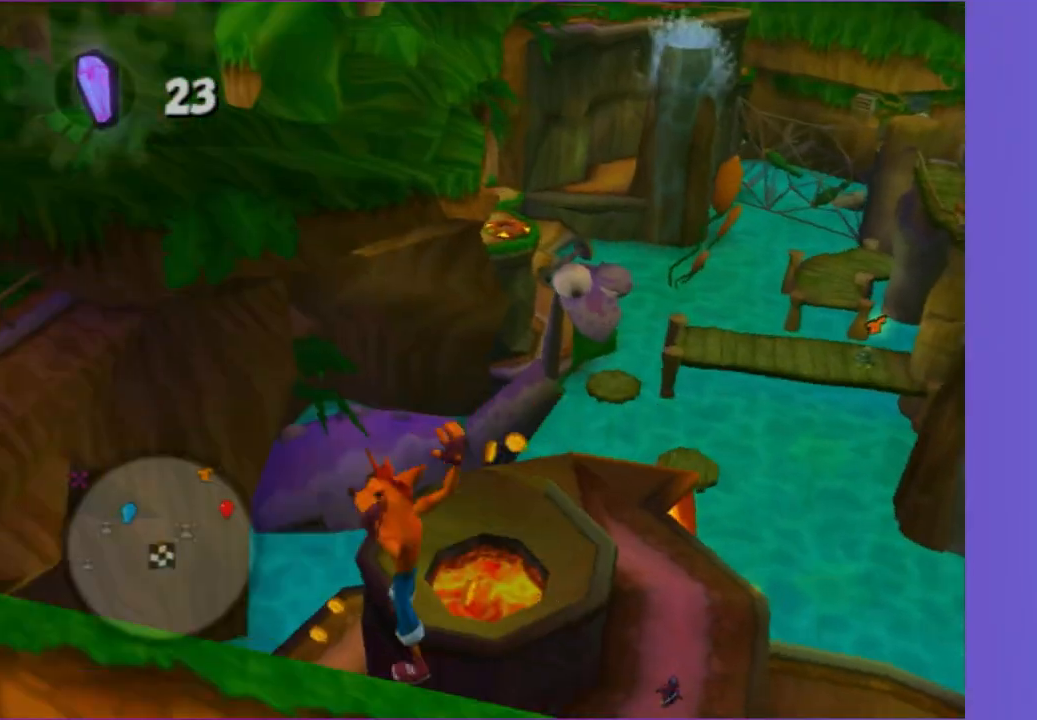
{"buttons": [], "left_stick": "center", "right_stick": "up-right", "button_events": []}
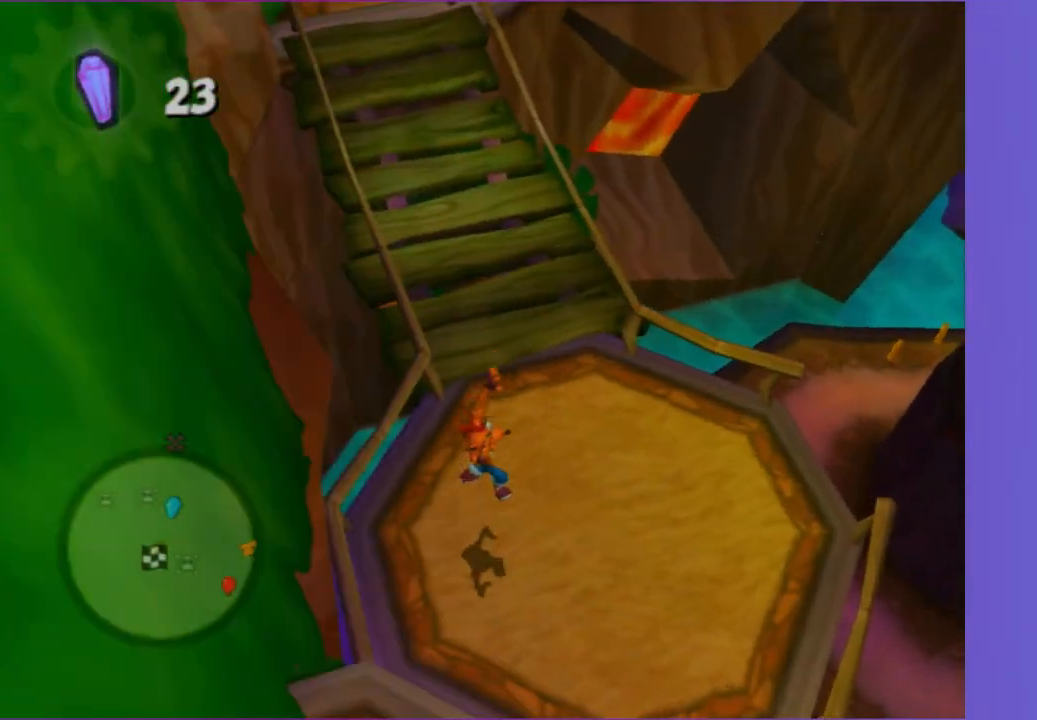
{"buttons": [], "left_stick": "up", "right_stick": "center", "button_events": []}
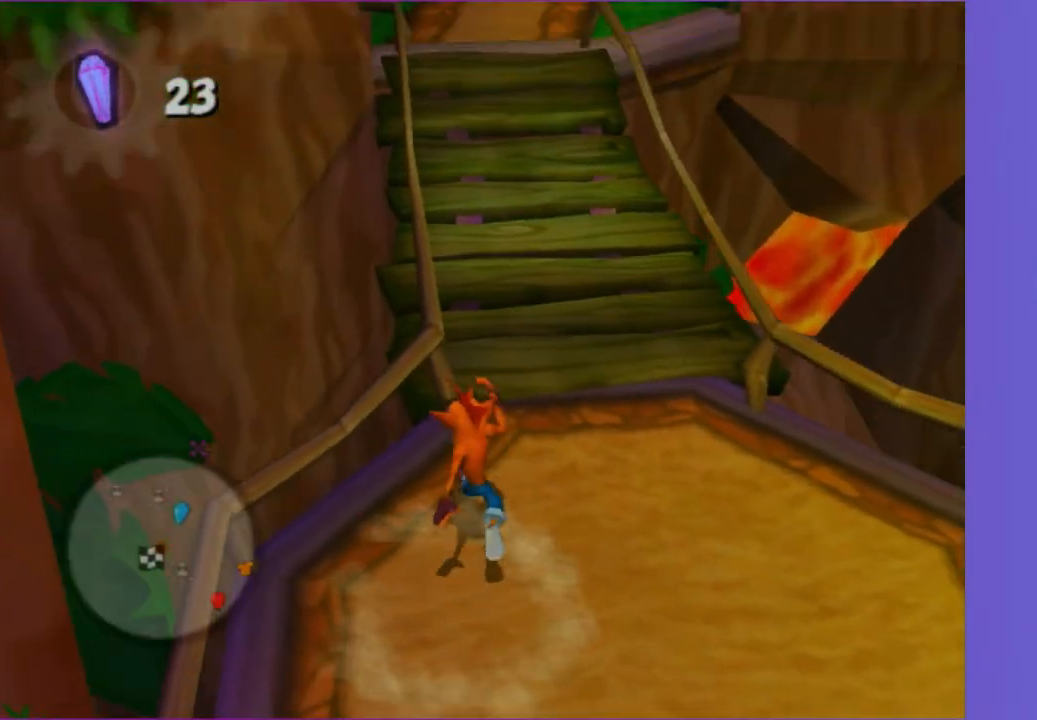
{"buttons": [], "left_stick": "up", "right_stick": "center", "button_events": [[183, "A", "down"], [300, "A", "up"]]}
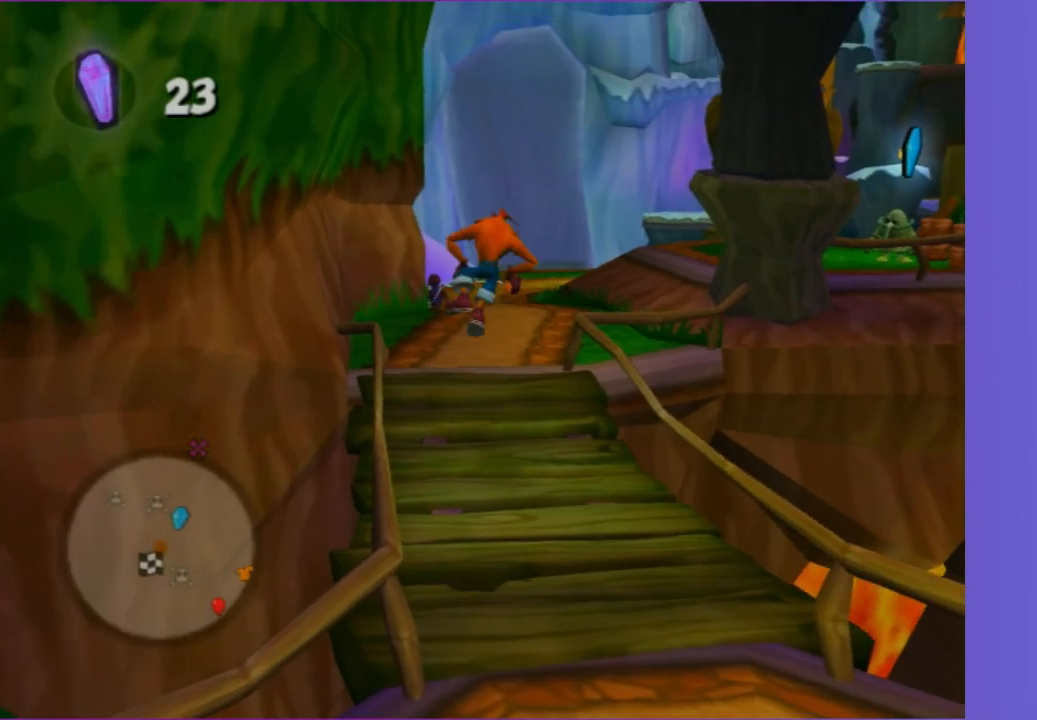
{"buttons": [], "left_stick": "up", "right_stick": "center", "button_events": []}
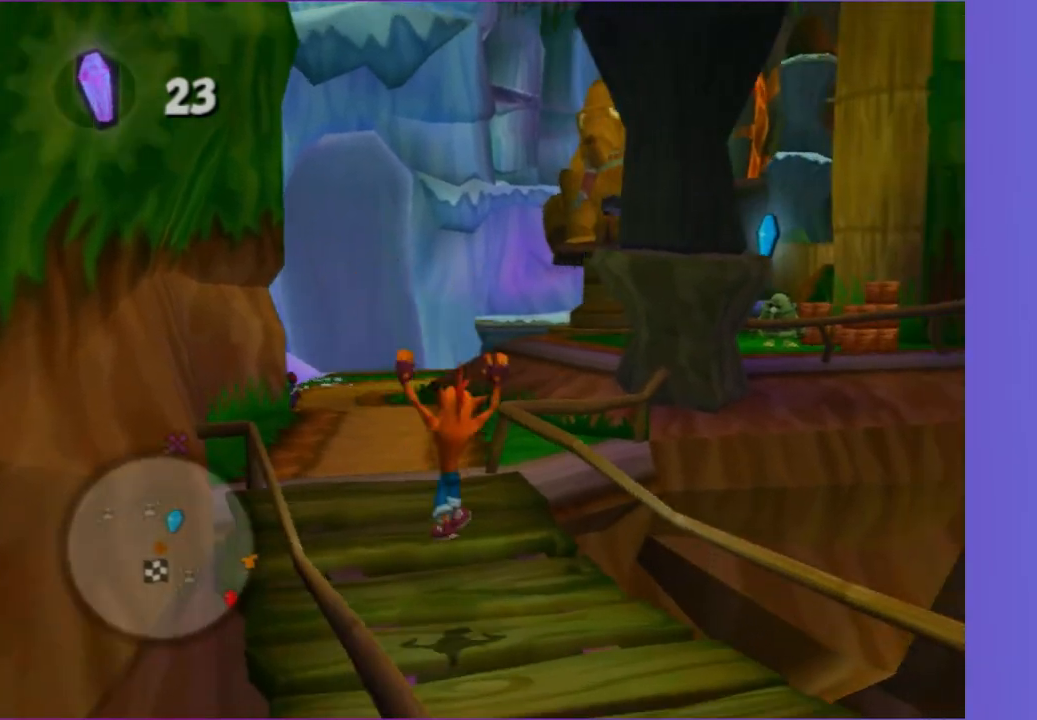
{"buttons": [], "left_stick": "up", "right_stick": "center", "button_events": [[150, "A", "down"], [250, "A", "up"]]}
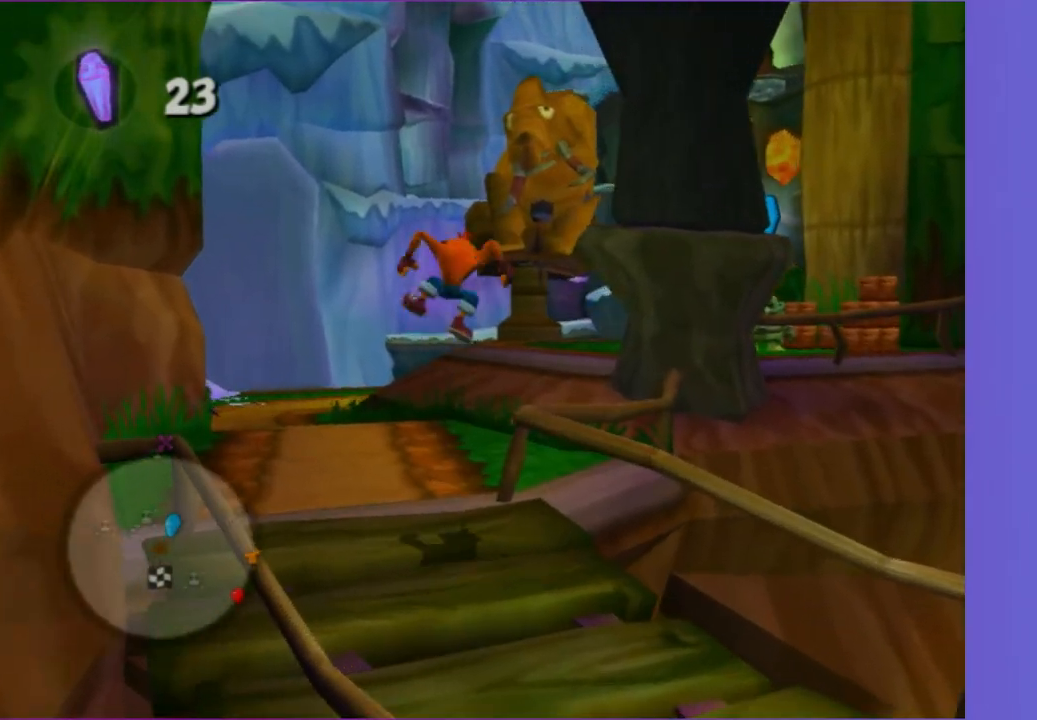
{"buttons": [], "left_stick": "up", "right_stick": "center", "button_events": []}
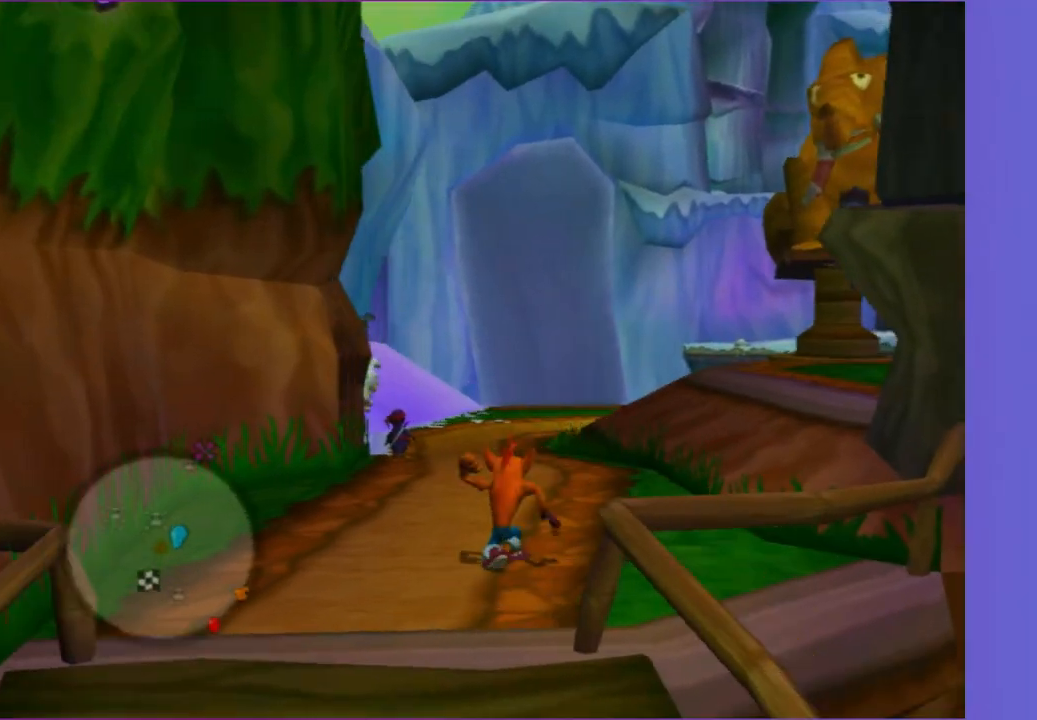
{"buttons": [], "left_stick": "up-right", "right_stick": "center", "button_events": []}
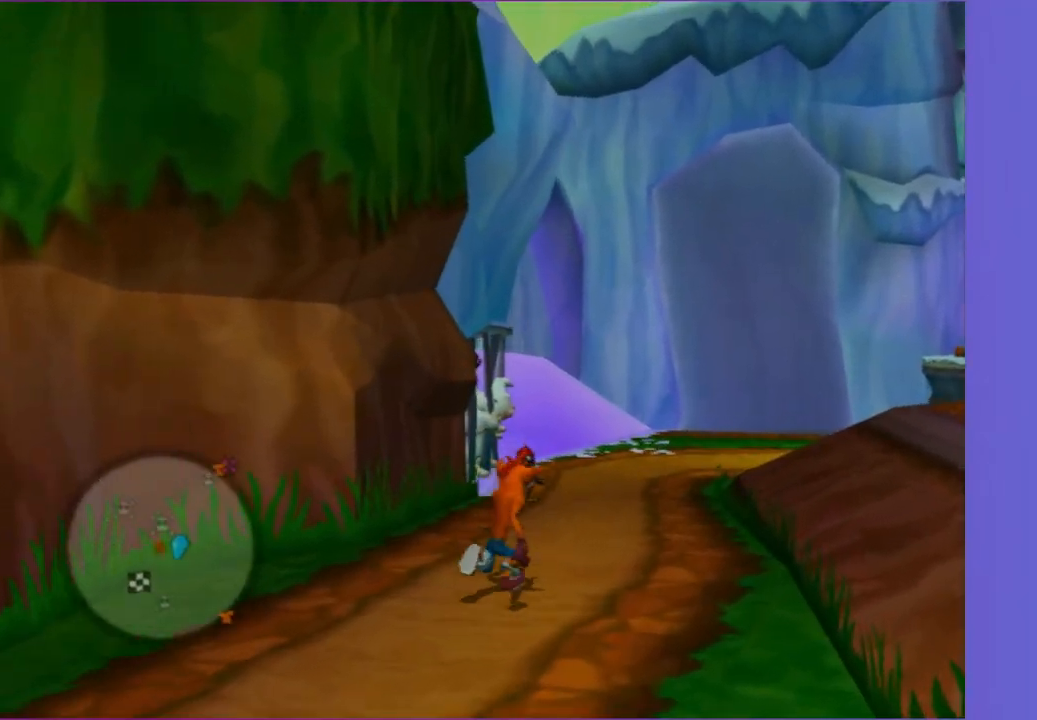
{"buttons": [], "left_stick": "up", "right_stick": "center", "button_events": []}
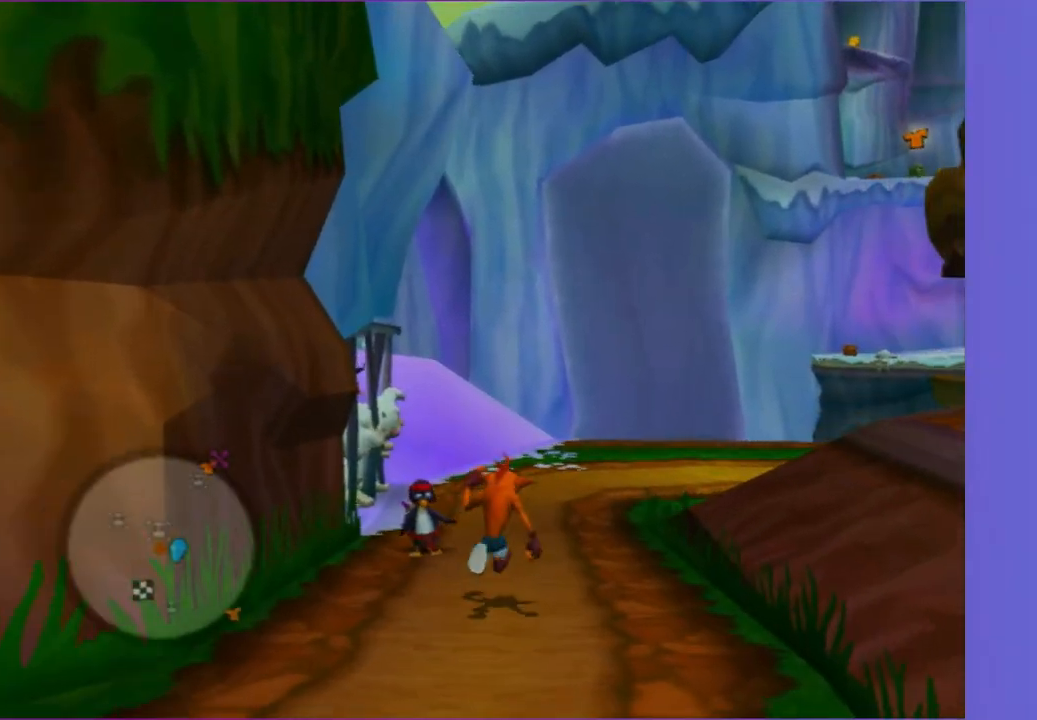
{"buttons": [], "left_stick": "up", "right_stick": "center", "button_events": []}
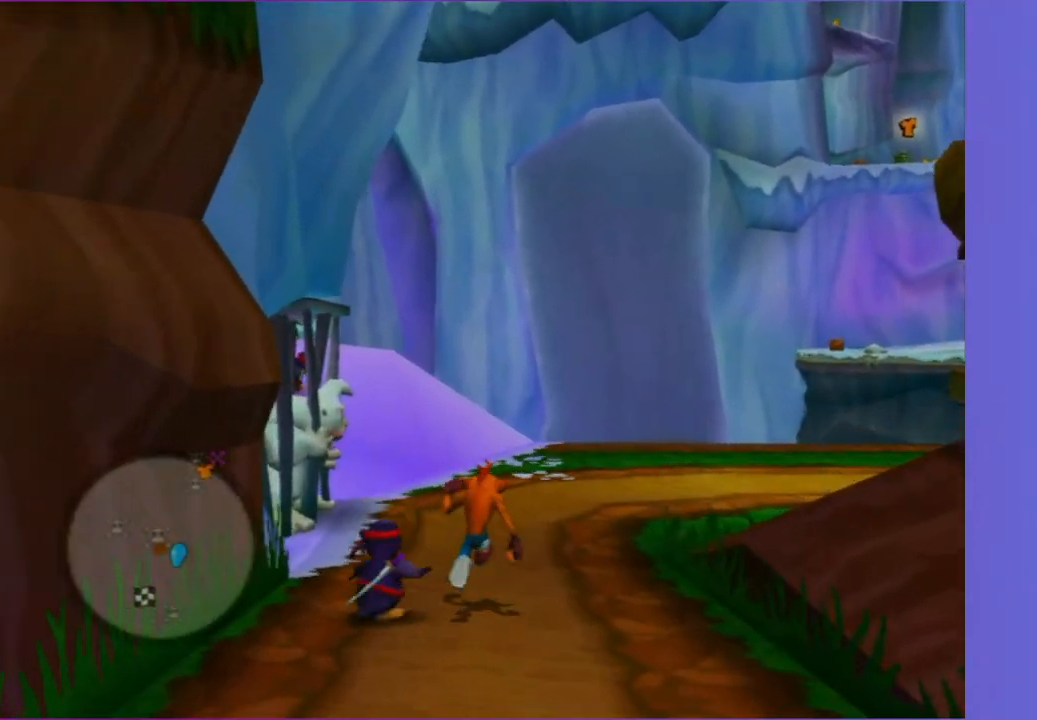
{"buttons": [], "left_stick": "up", "right_stick": "right", "button_events": [[67, "A", "down"], [150, "A", "up"]]}
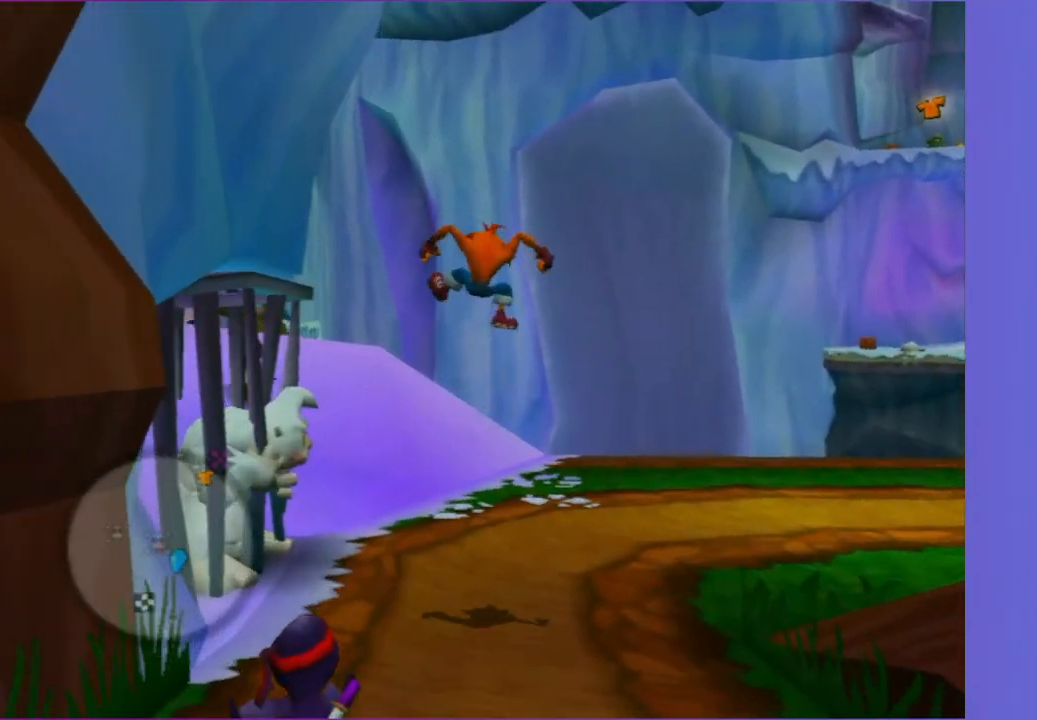
{"buttons": [], "left_stick": "up", "right_stick": "center", "button_events": []}
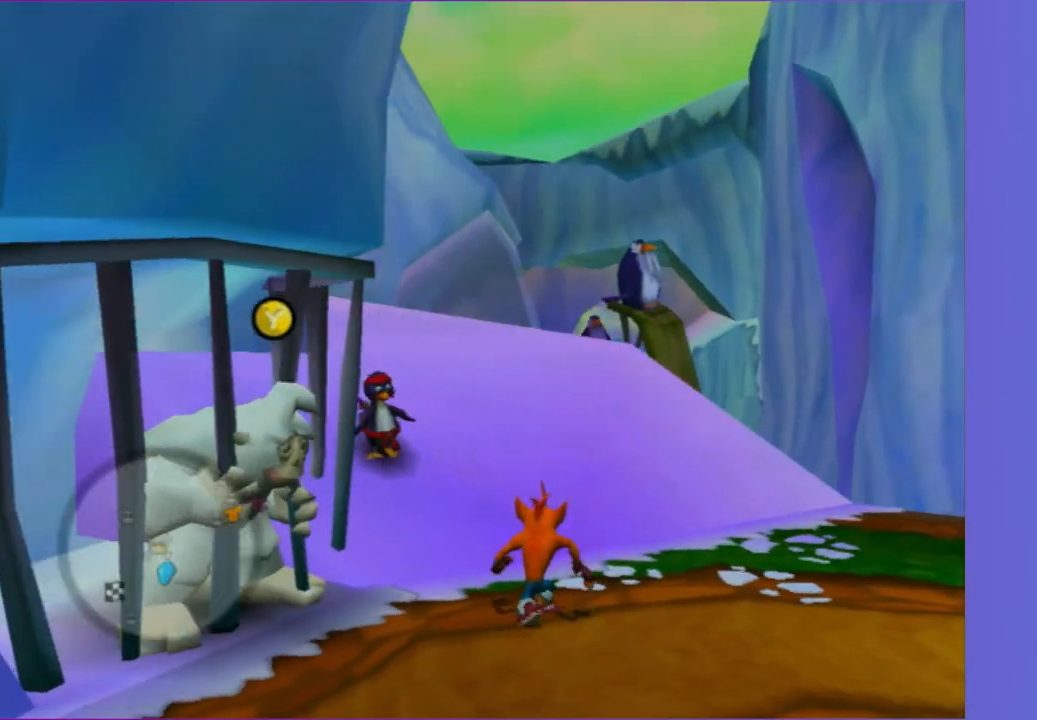
{"buttons": [], "left_stick": "up-left", "right_stick": "right", "button_events": [[33, "A", "down"], [133, "A", "up"]]}
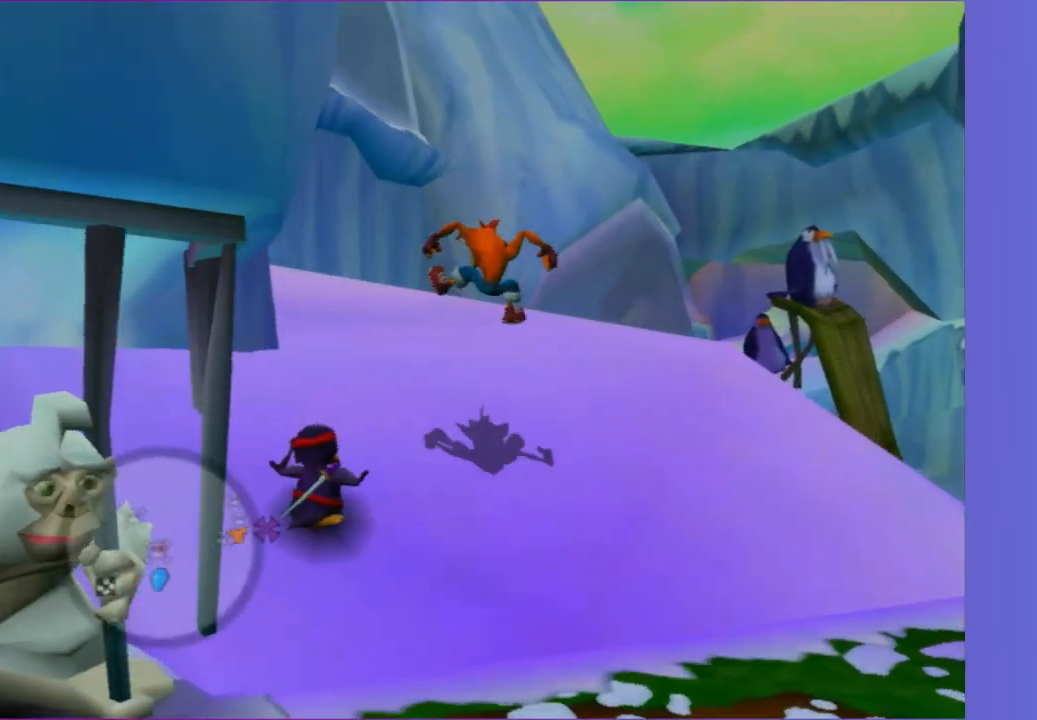
{"buttons": [], "left_stick": "up", "right_stick": "center", "button_events": [[433, "A", "down"], [483, "A", "up"]]}
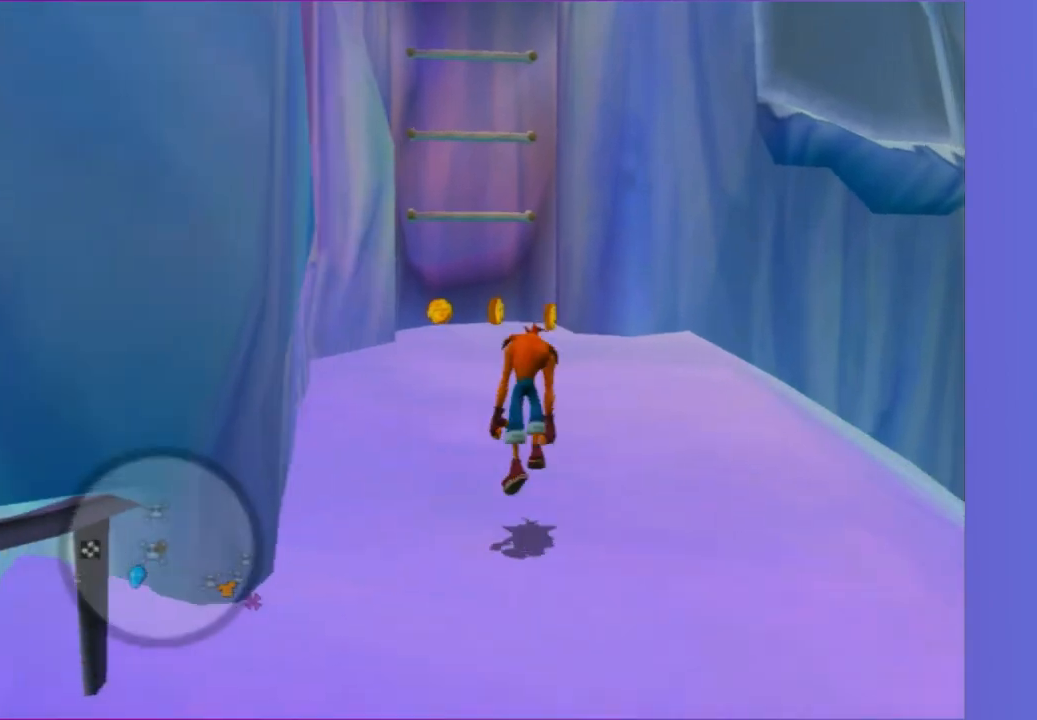
{"buttons": [], "left_stick": "up", "right_stick": "center", "button_events": []}
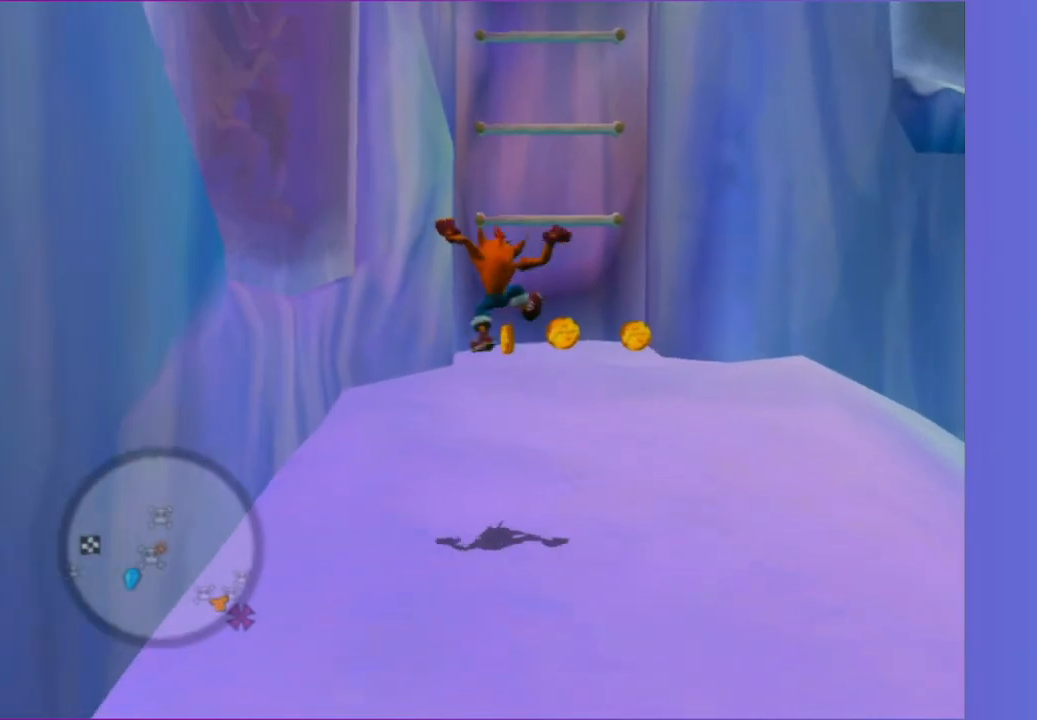
{"buttons": [], "left_stick": "up", "right_stick": "center", "button_events": []}
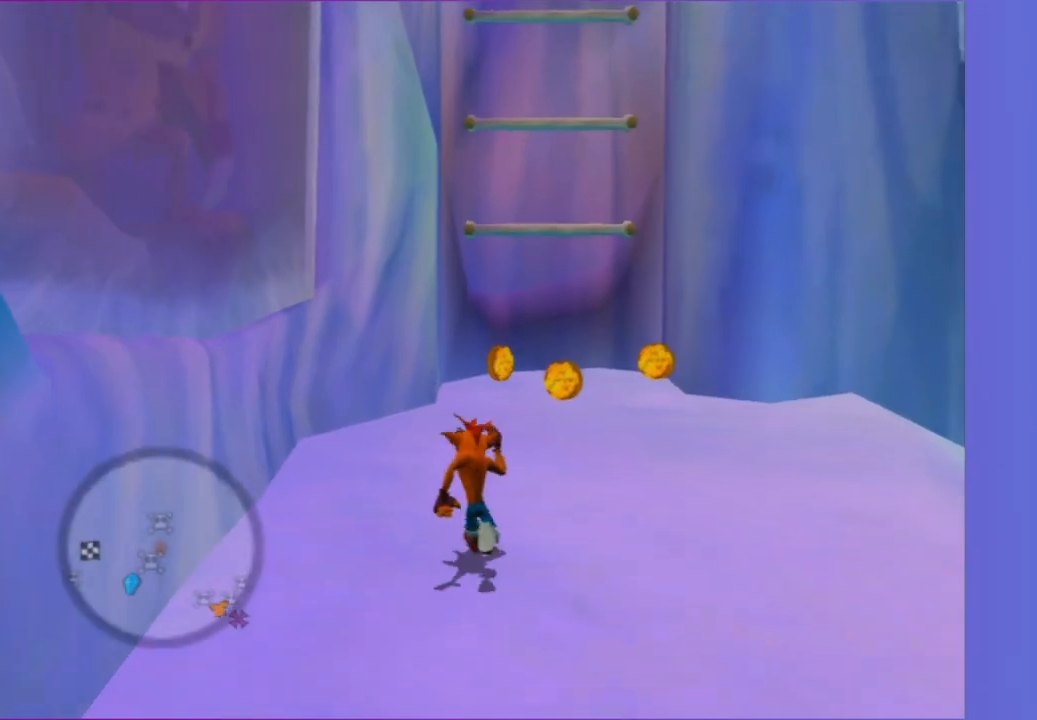
{"buttons": [], "left_stick": "up", "right_stick": "center", "button_events": []}
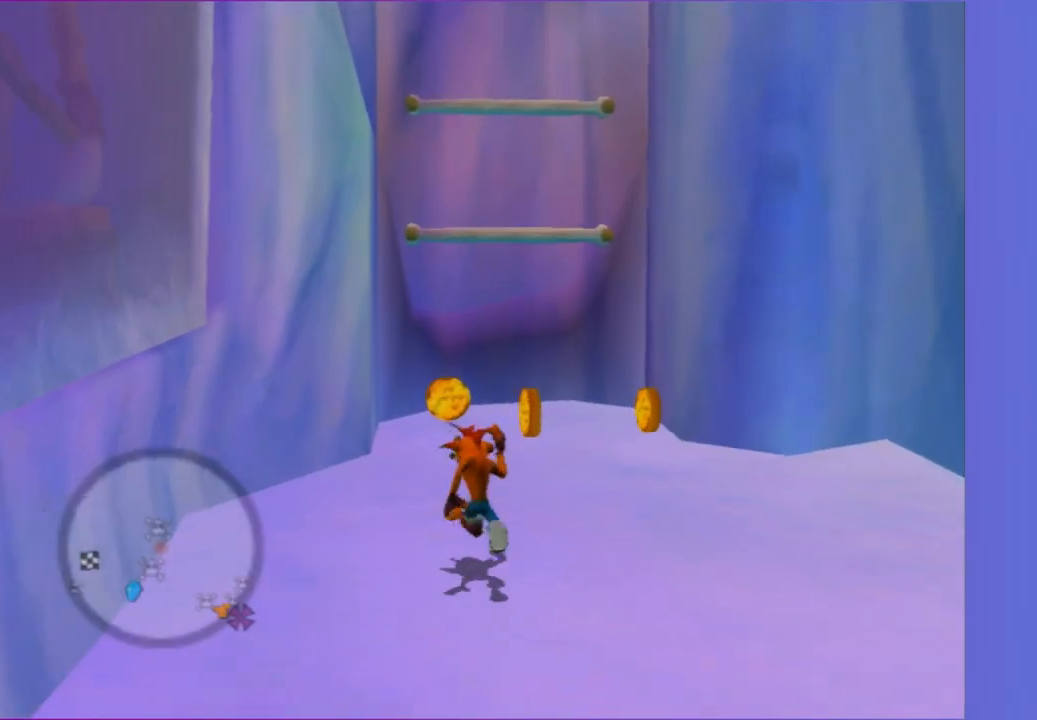
{"buttons": ["A"], "left_stick": "up", "right_stick": "center", "button_events": [[500, "A", "down"]]}
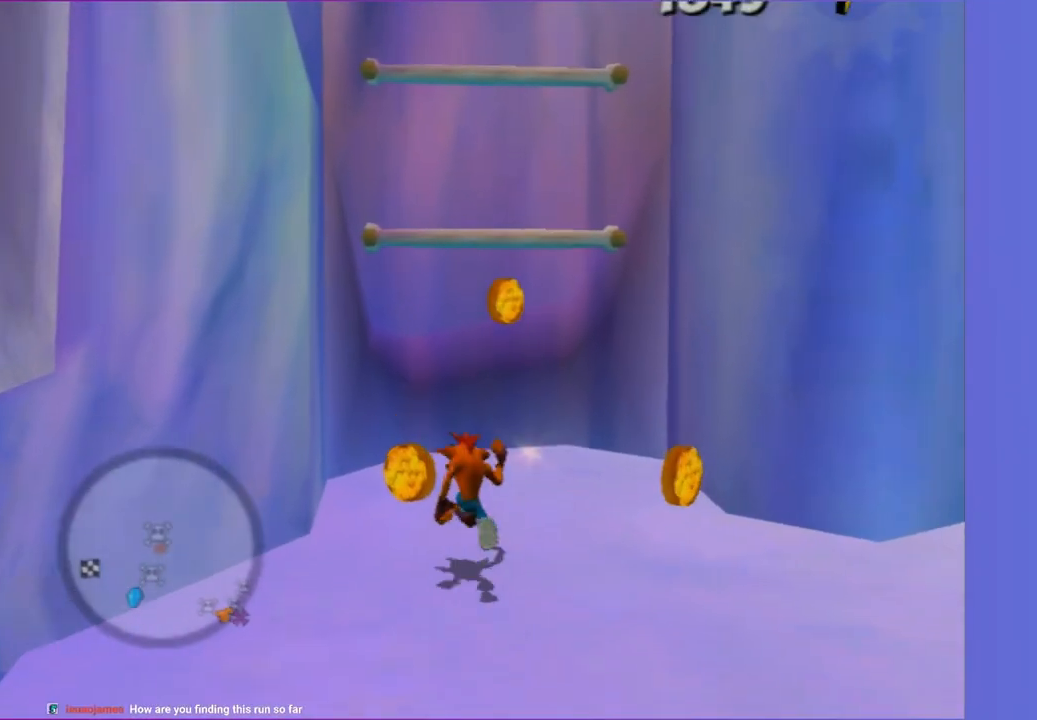
{"buttons": [], "left_stick": "up", "right_stick": "center", "button_events": [[83, "A", "up"], [167, "A", "down"], [217, "A", "up"]]}
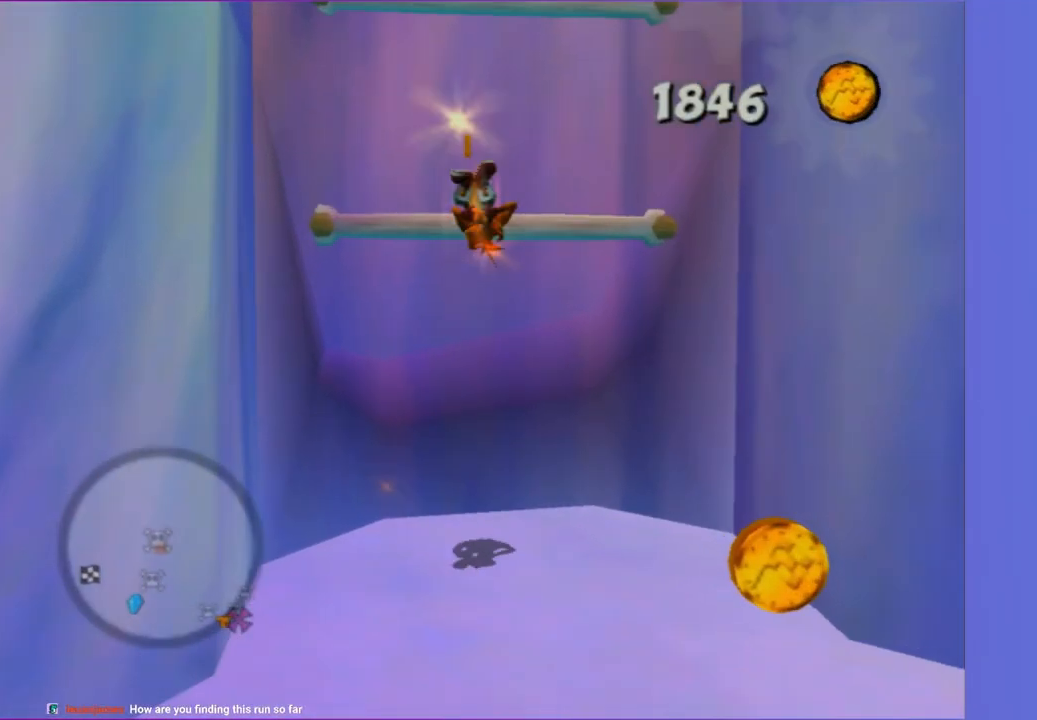
{"buttons": ["A"], "left_stick": "up", "right_stick": "center", "button_events": [[433, "A", "down"]]}
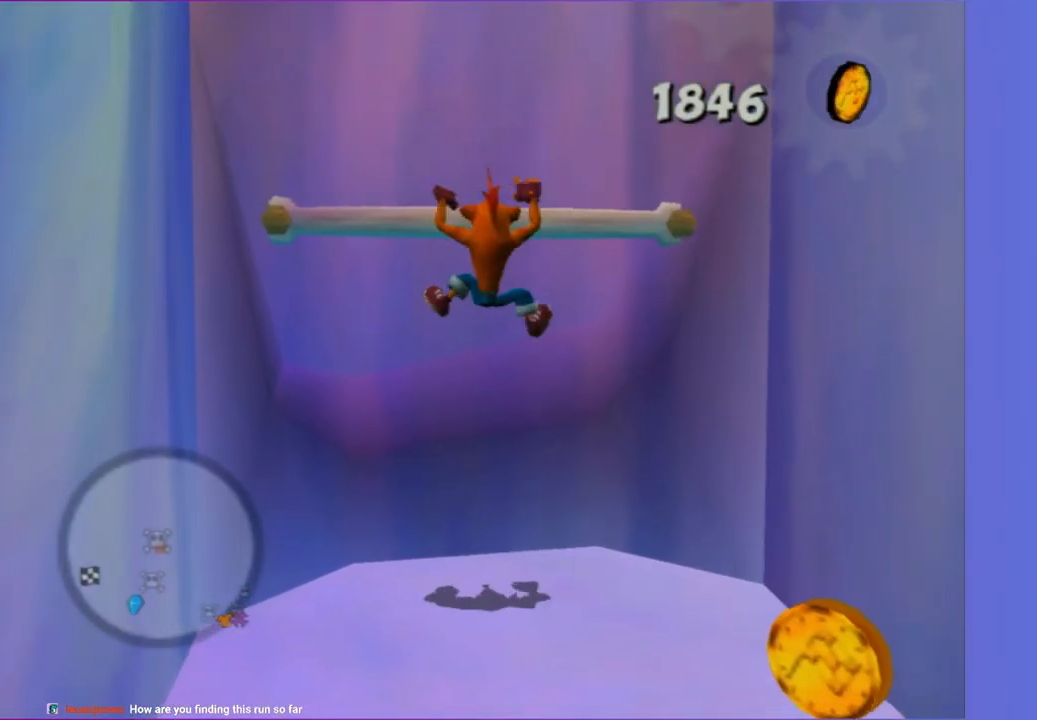
{"buttons": ["A"], "left_stick": "up", "right_stick": "center", "button_events": [[100, "A", "up"], [467, "A", "down"]]}
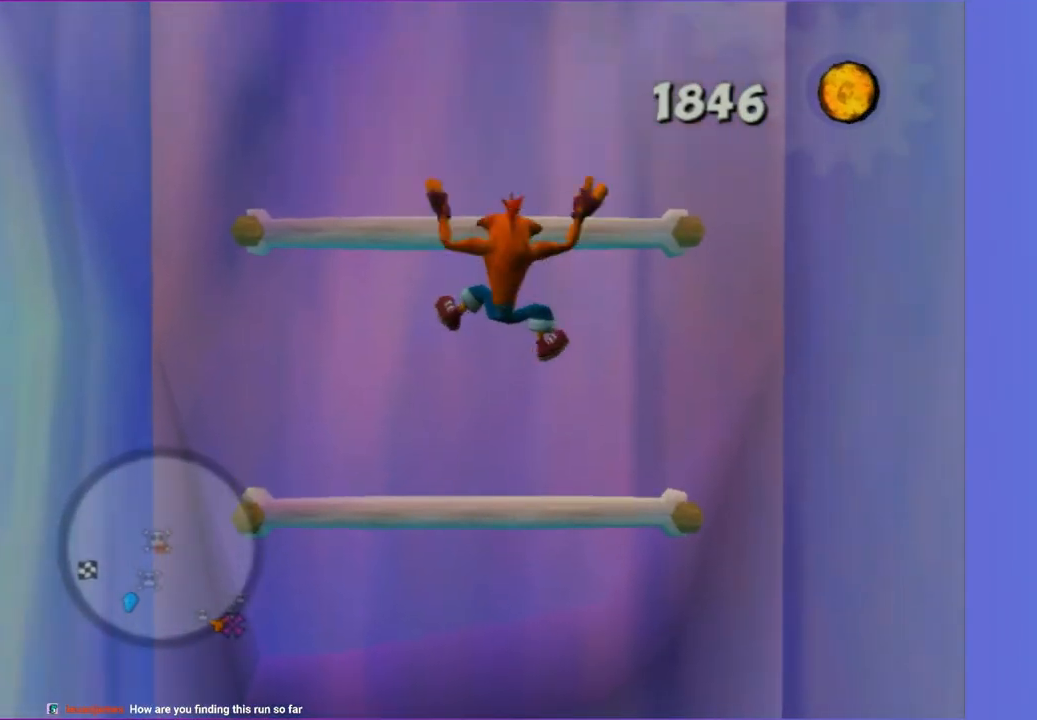
{"buttons": [], "left_stick": "up", "right_stick": "center", "button_events": [[183, "A", "up"]]}
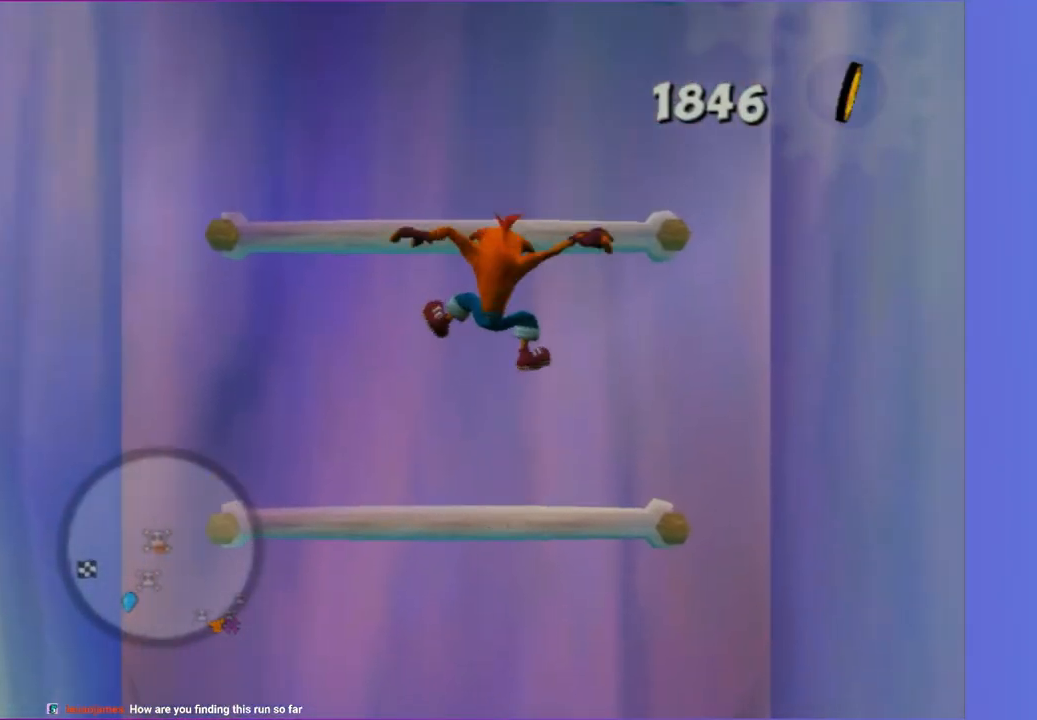
{"buttons": [], "left_stick": "up", "right_stick": "center", "button_events": [[83, "A", "down"], [250, "A", "up"]]}
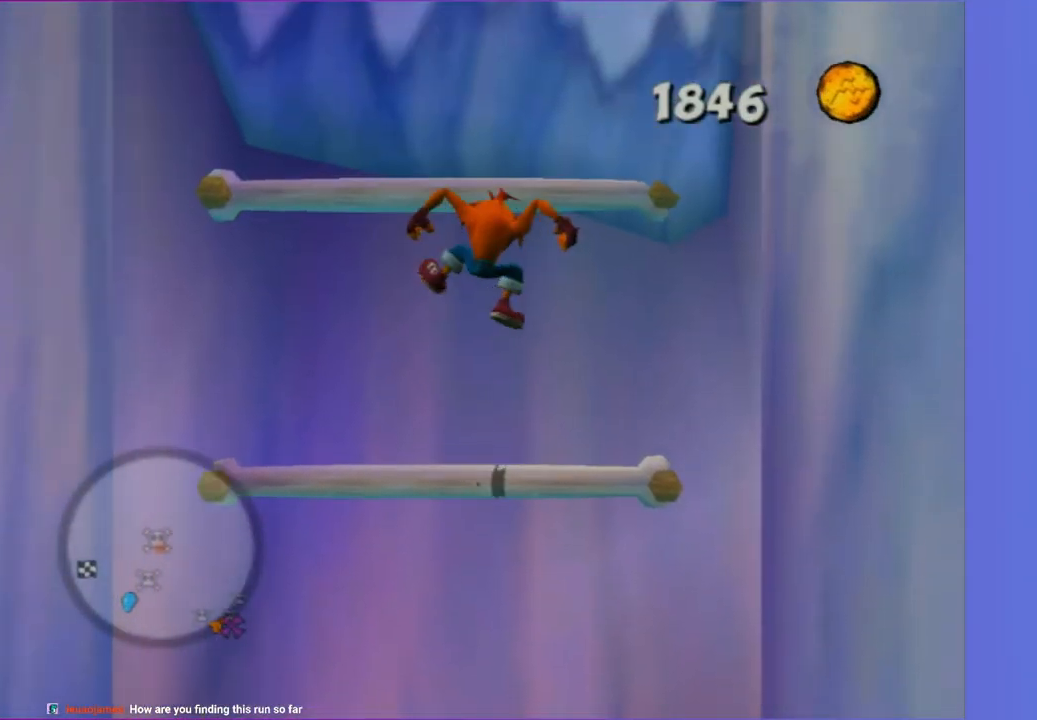
{"buttons": [], "left_stick": "up", "right_stick": "center", "button_events": [[50, "A", "down"], [217, "A", "up"]]}
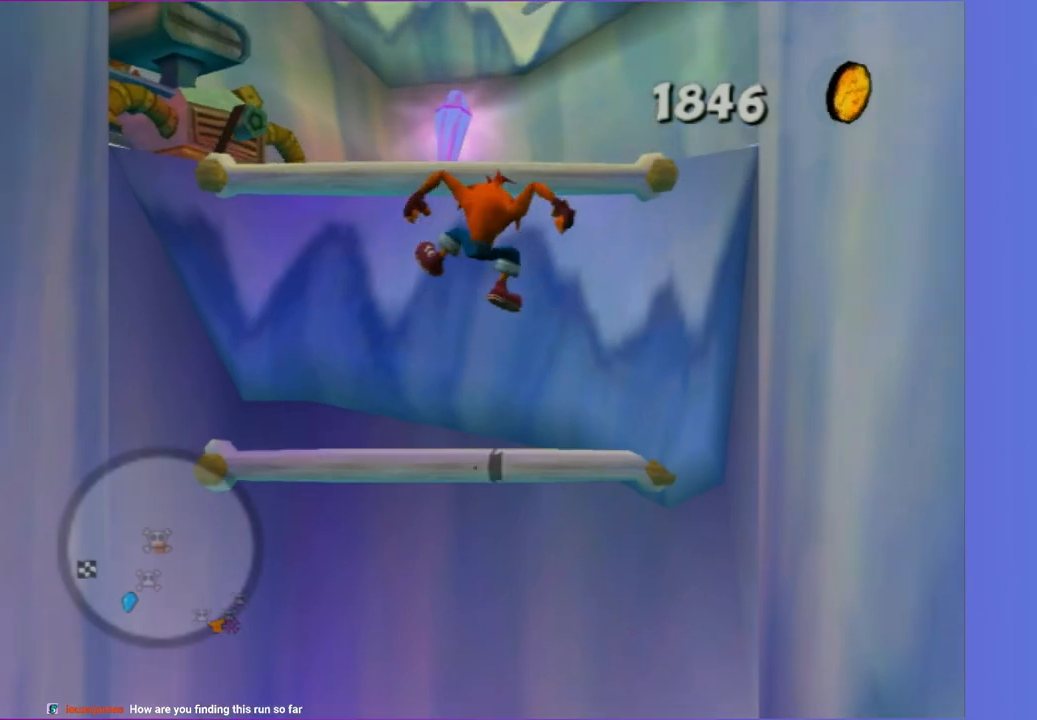
{"buttons": [], "left_stick": "up", "right_stick": "center", "button_events": [[67, "A", "down"], [200, "A", "up"]]}
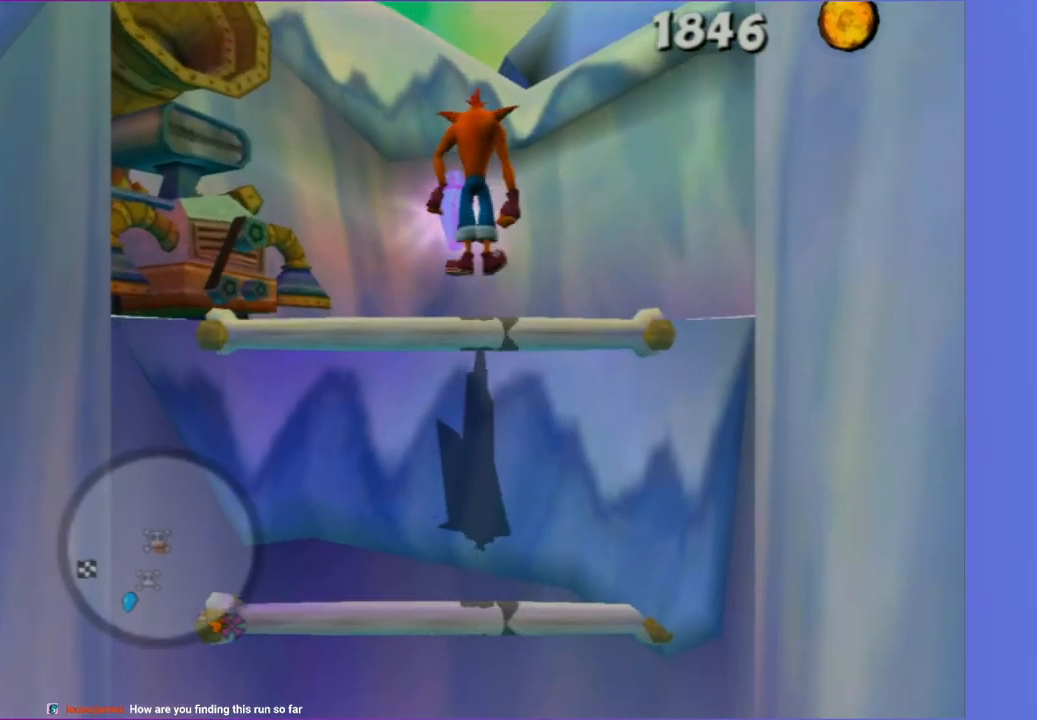
{"buttons": ["A"], "left_stick": "down-left", "right_stick": "right", "button_events": [[417, "A", "down"]]}
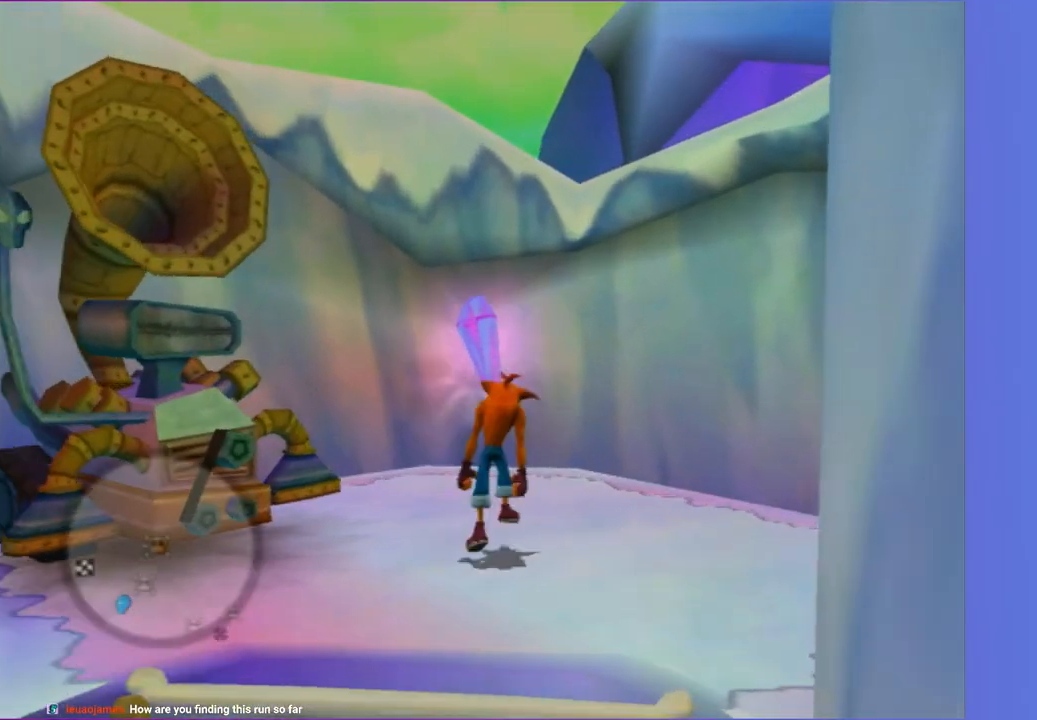
{"buttons": [], "left_stick": "left", "right_stick": "right", "button_events": [[133, "A", "up"]]}
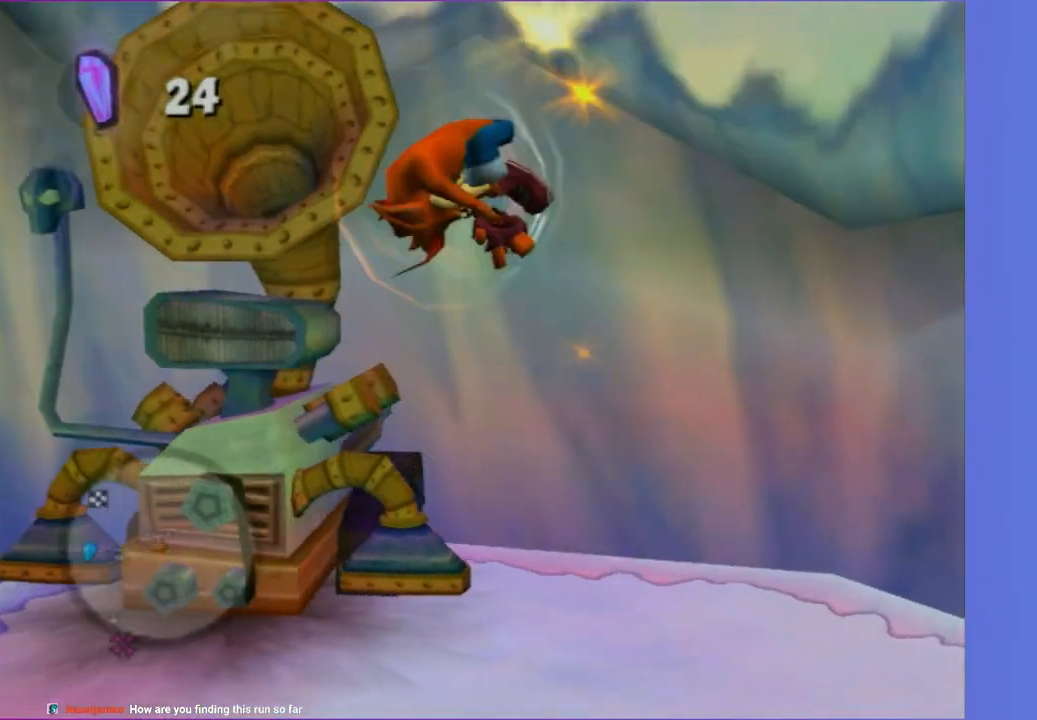
{"buttons": [], "left_stick": "up-left", "right_stick": "center", "button_events": []}
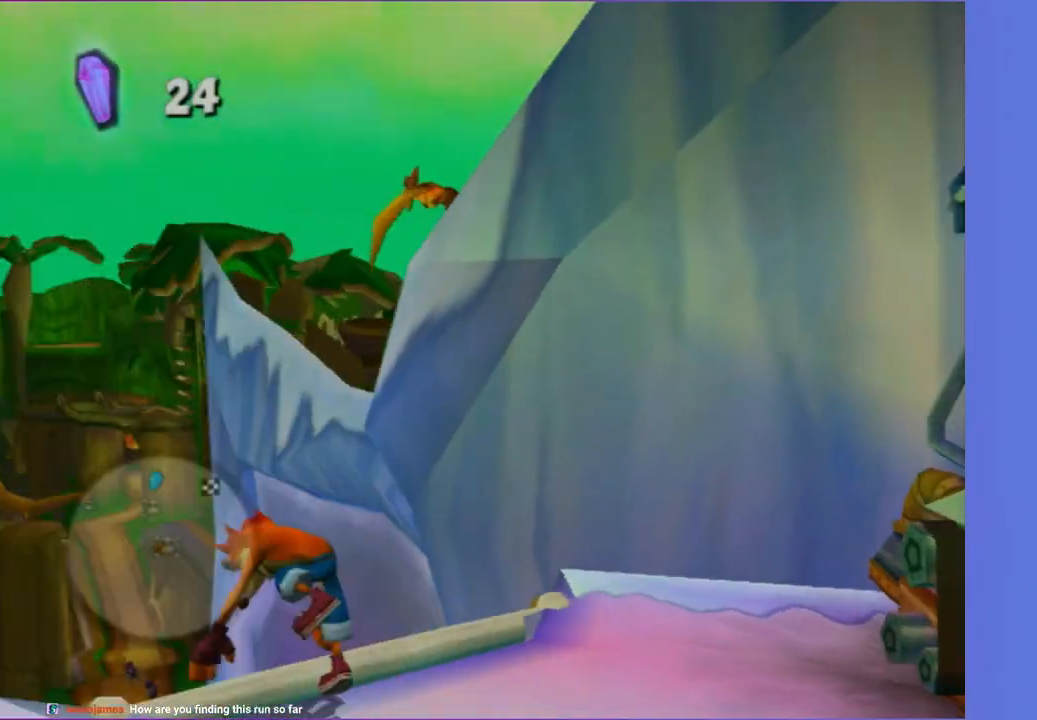
{"buttons": [], "left_stick": "up", "right_stick": "center", "button_events": []}